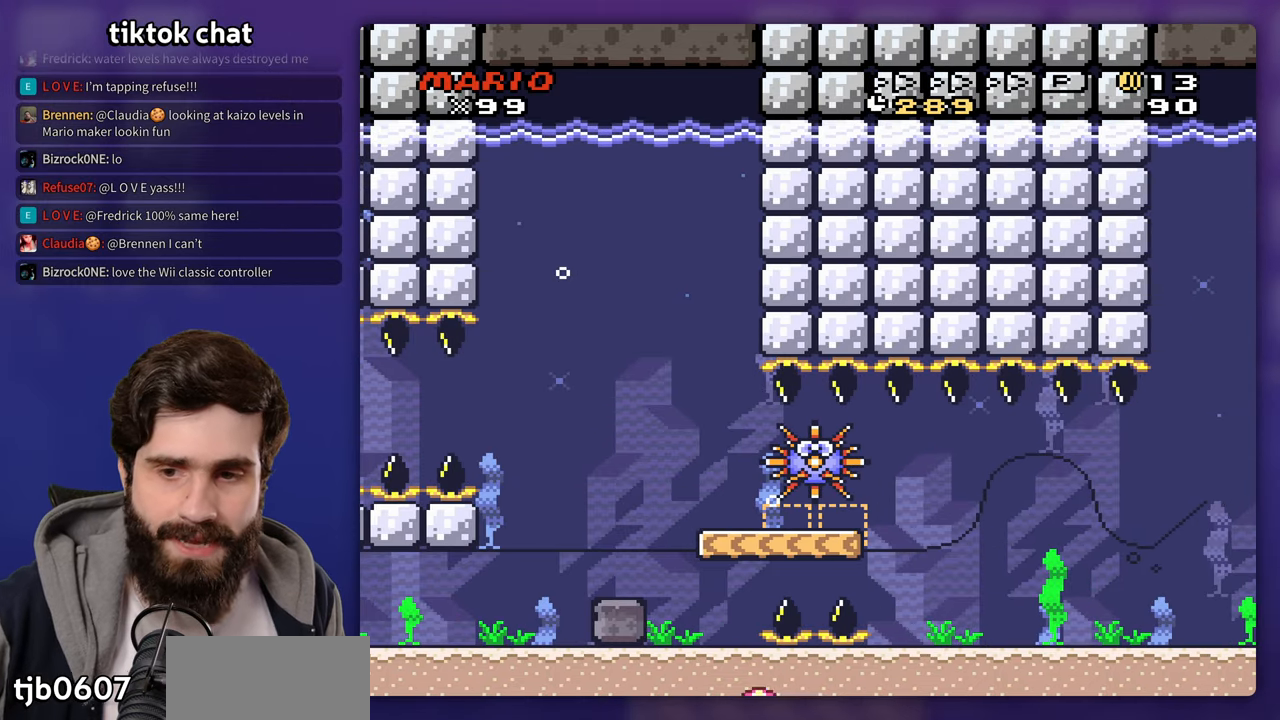
Gameplay with a controller (Nintendo layout); each line is a JSON object with the inputs held at the frame after it. "events" lists button and stick changes between this image and that frame as [ms after this image, input, new state], when the widget could be followed in between. Not read: DPAD_RIGHT DPAD_UP L3 R3 Y.
{"buttons": ["B"], "events": [[17, "B", "down"], [83, "B", "up"], [150, "B", "down"], [217, "B", "up"], [300, "B", "down"], [383, "B", "up"], [483, "B", "down"]]}
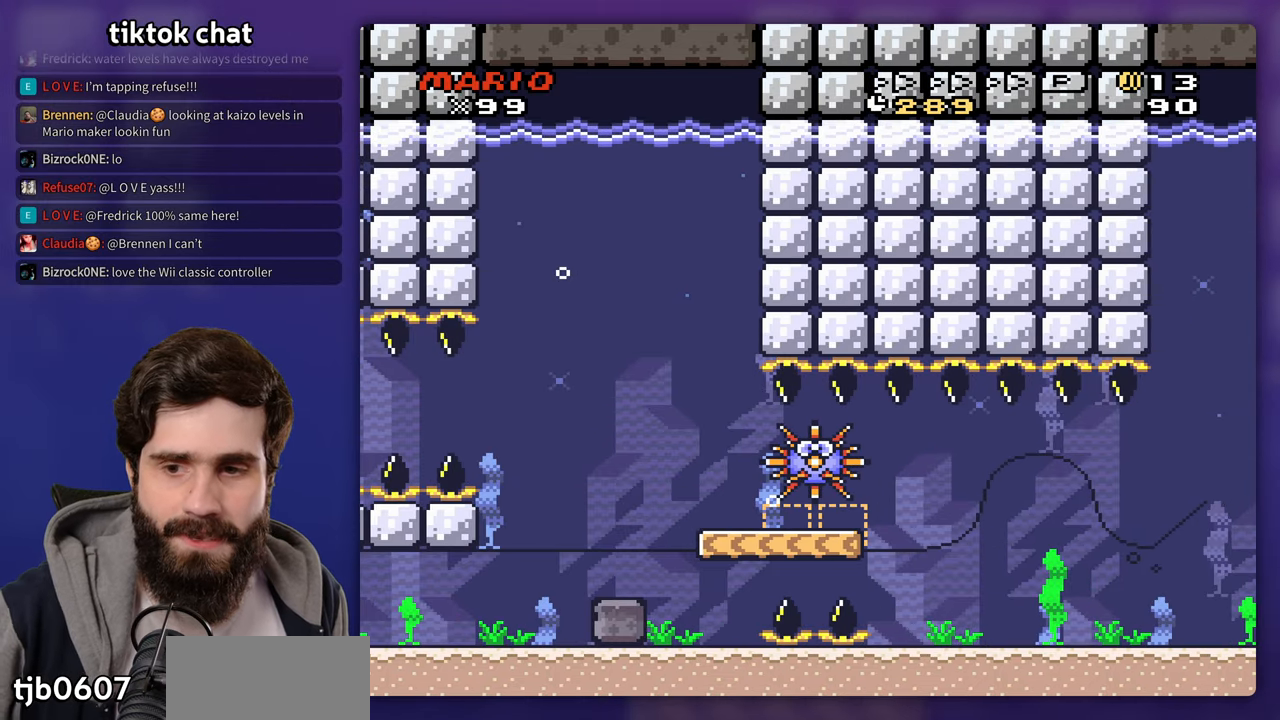
{"buttons": [], "events": [[50, "B", "up"], [100, "B", "down"], [183, "B", "up"], [283, "B", "down"], [350, "B", "up"], [417, "B", "down"], [483, "B", "up"]]}
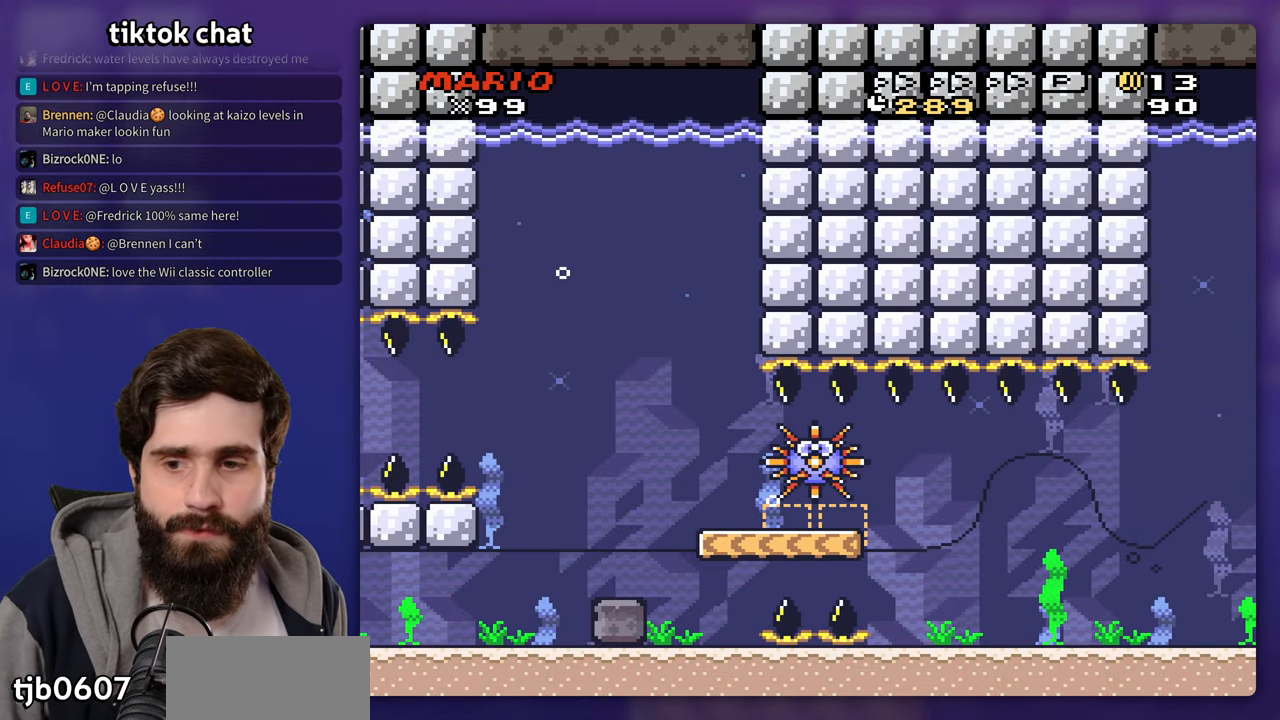
{"buttons": [], "events": [[67, "B", "down"], [133, "B", "up"], [217, "B", "down"], [300, "B", "up"], [383, "B", "down"], [450, "B", "up"]]}
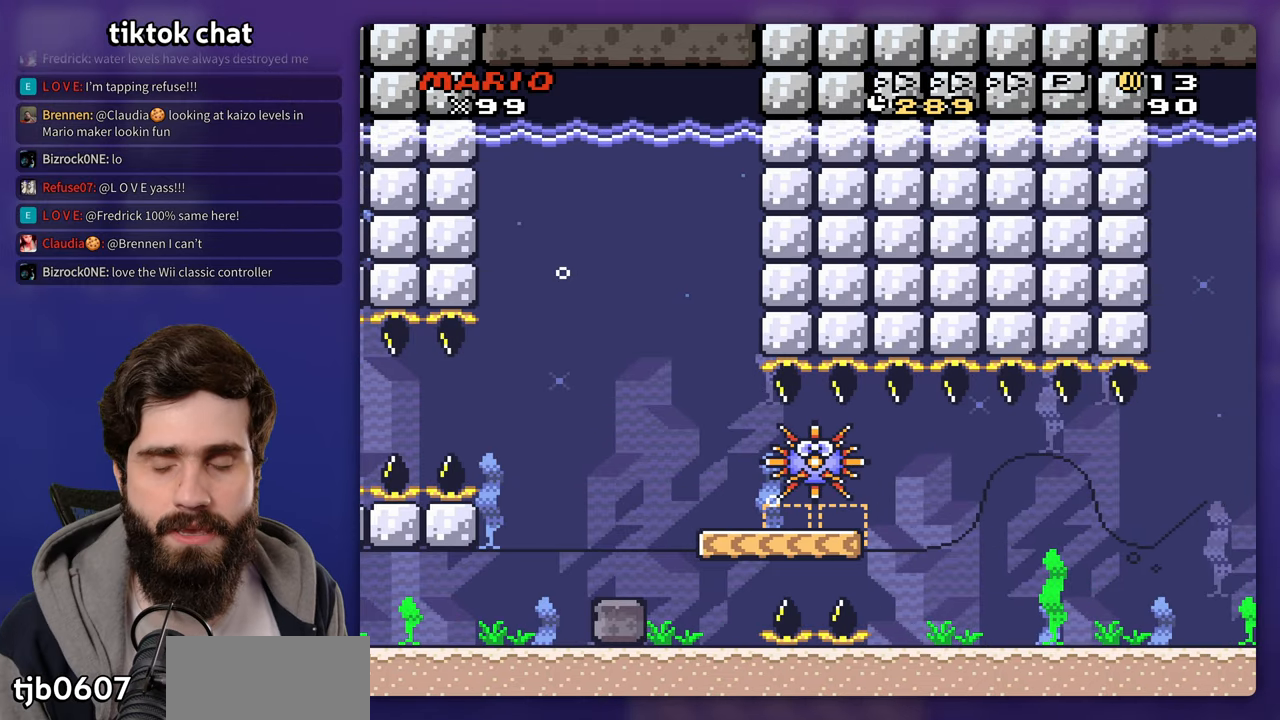
{"buttons": ["B"], "events": [[50, "B", "down"], [100, "B", "up"], [250, "B", "down"], [350, "B", "up"], [450, "B", "down"]]}
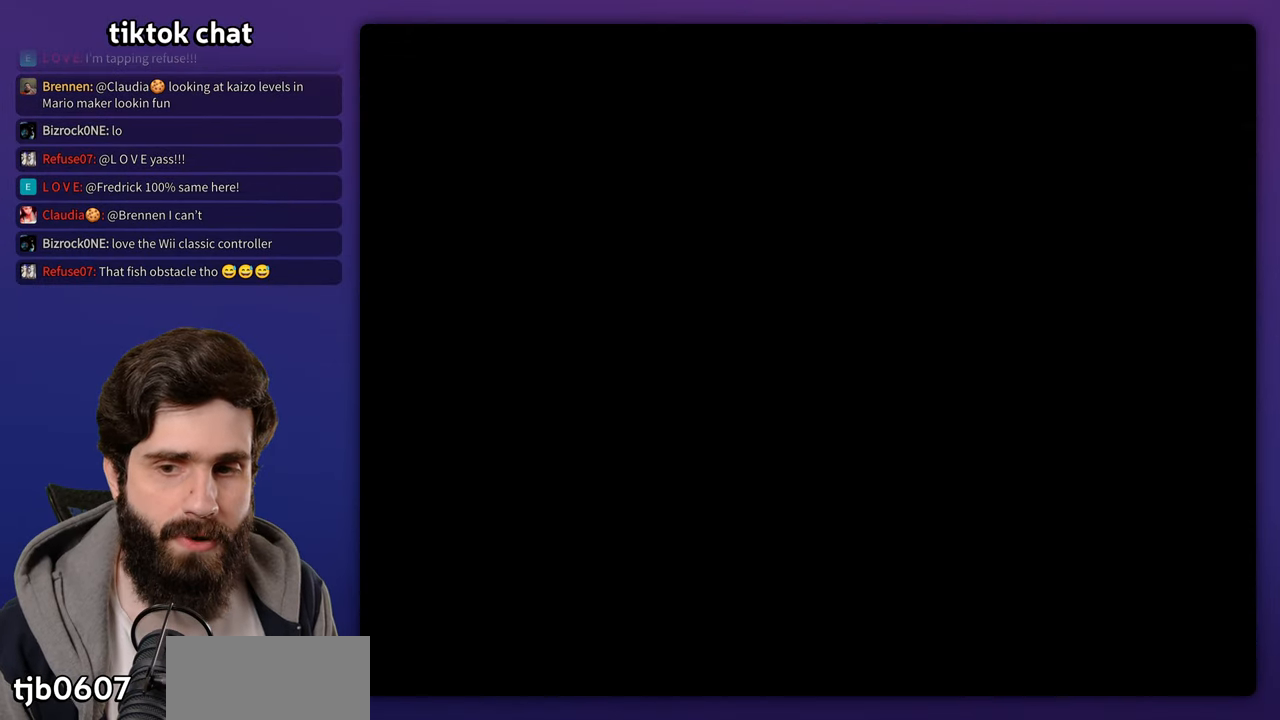
{"buttons": [], "events": [[83, "B", "up"], [100, "B", "down"], [167, "B", "up"], [217, "B", "down"], [317, "B", "up"], [400, "B", "down"], [500, "B", "up"]]}
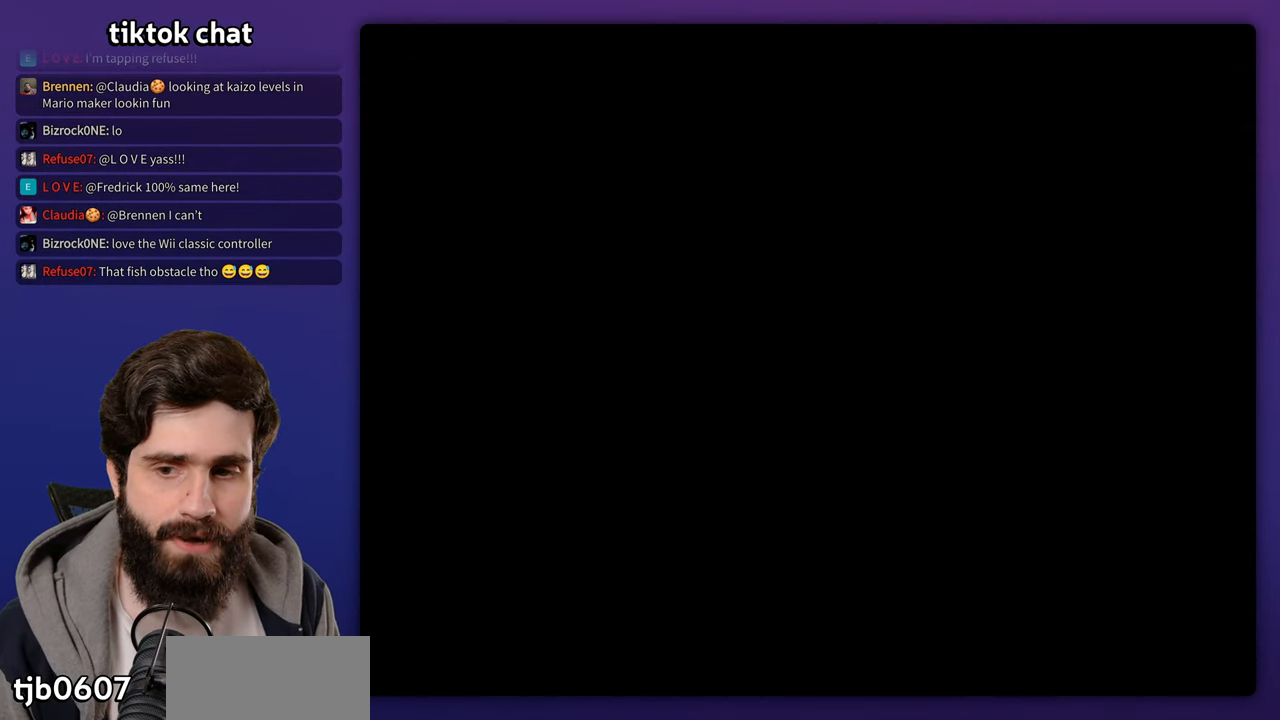
{"buttons": [], "events": [[67, "B", "down"], [167, "B", "up"], [233, "B", "down"], [317, "B", "up"], [400, "B", "down"], [500, "B", "up"]]}
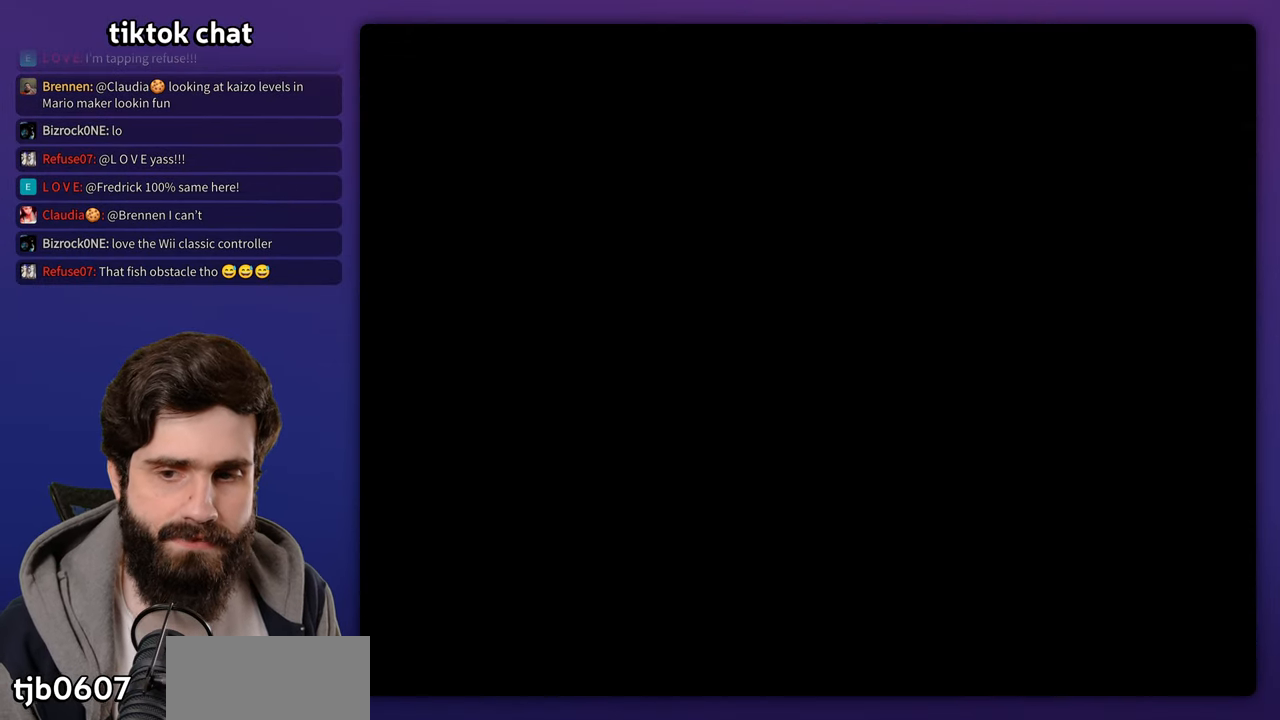
{"buttons": [], "events": [[67, "B", "down"], [150, "B", "up"], [250, "B", "down"], [450, "B", "up"]]}
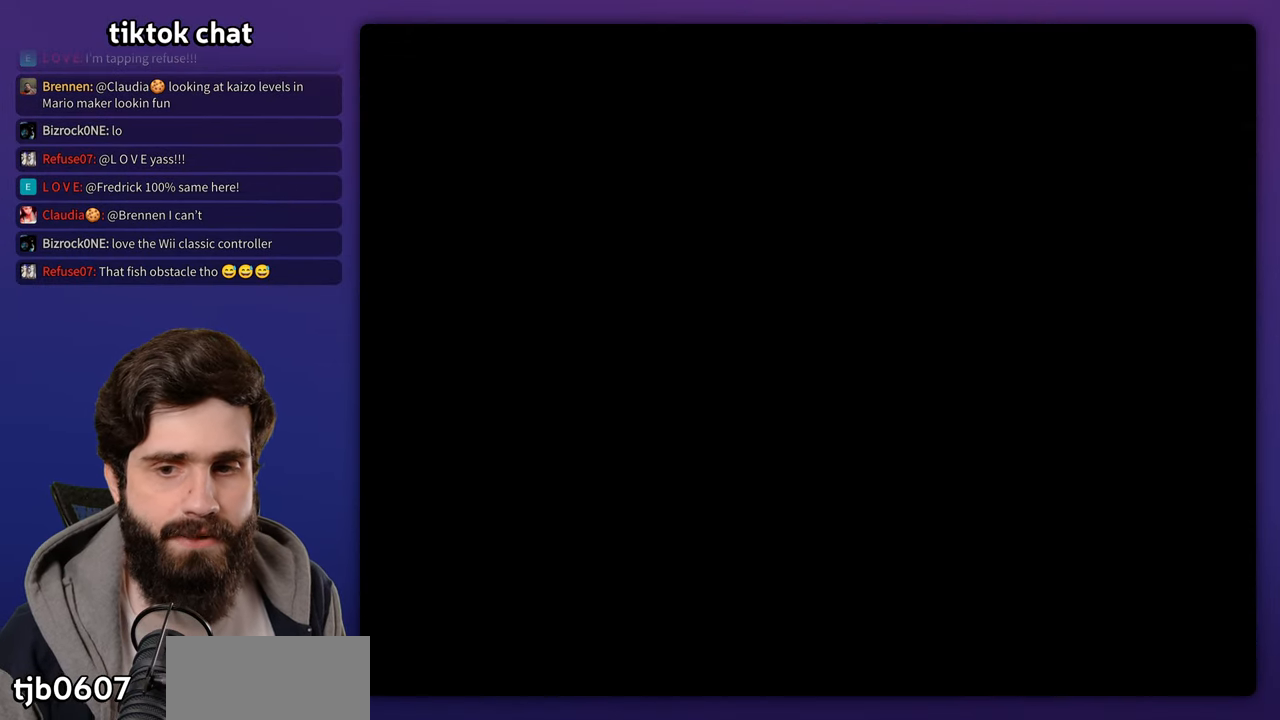
{"buttons": [], "events": [[167, "B", "down"], [200, "B", "up"], [417, "B", "down"], [450, "B", "up"]]}
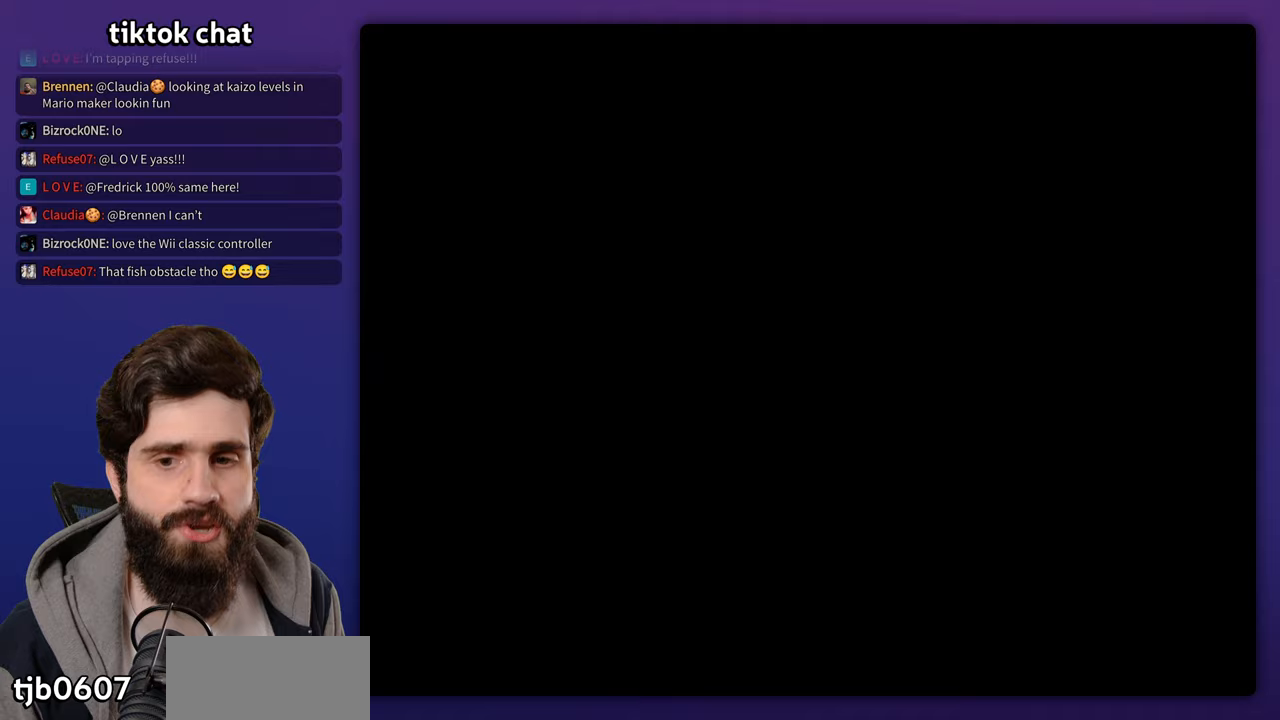
{"buttons": [], "events": [[83, "B", "down"], [133, "B", "up"], [267, "B", "down"], [317, "B", "up"], [417, "B", "down"], [500, "B", "up"]]}
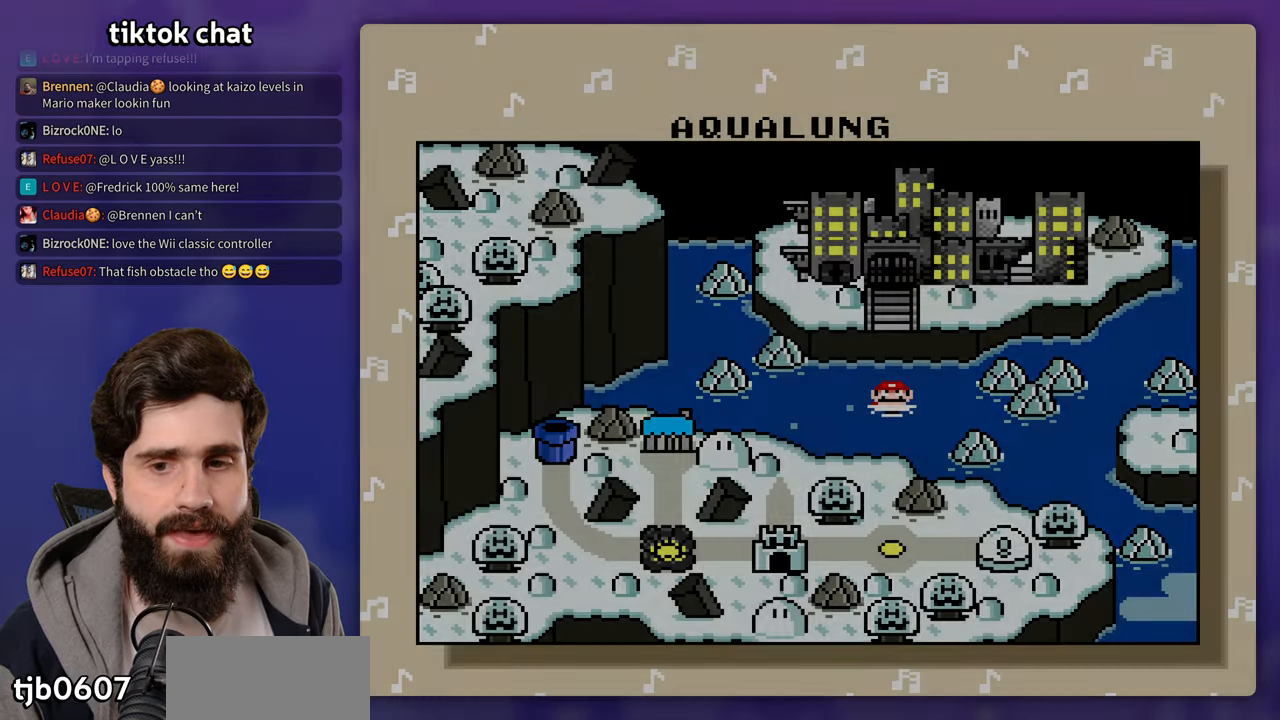
{"buttons": [], "events": [[83, "B", "down"], [167, "B", "up"], [233, "B", "down"], [350, "B", "up"], [400, "B", "down"], [483, "B", "up"]]}
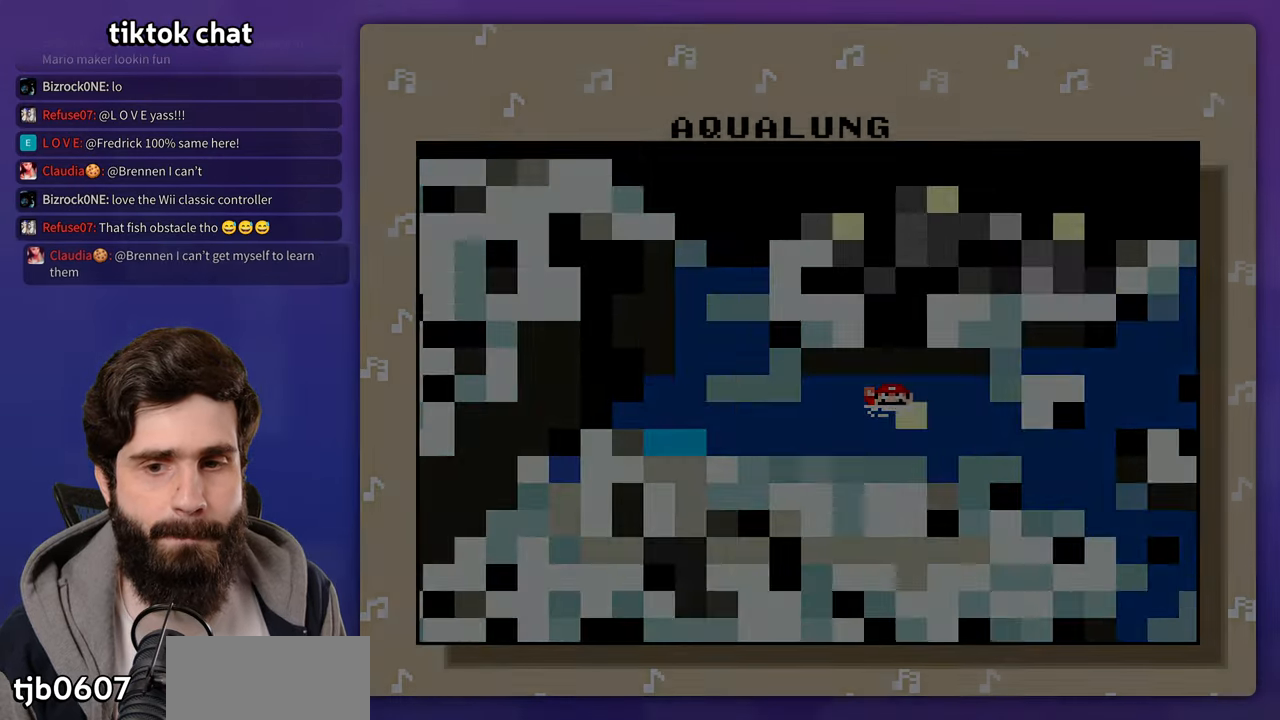
{"buttons": [], "events": [[67, "B", "down"], [167, "B", "up"], [317, "B", "down"], [433, "B", "up"]]}
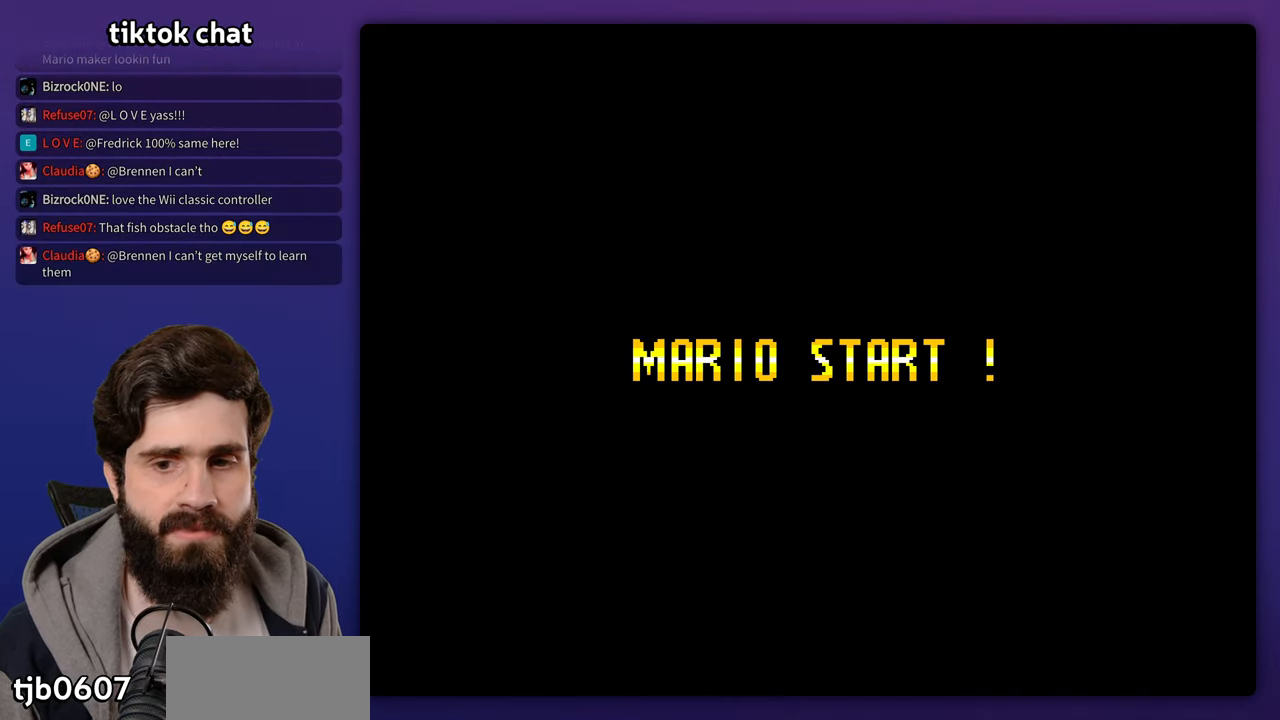
{"buttons": [], "events": []}
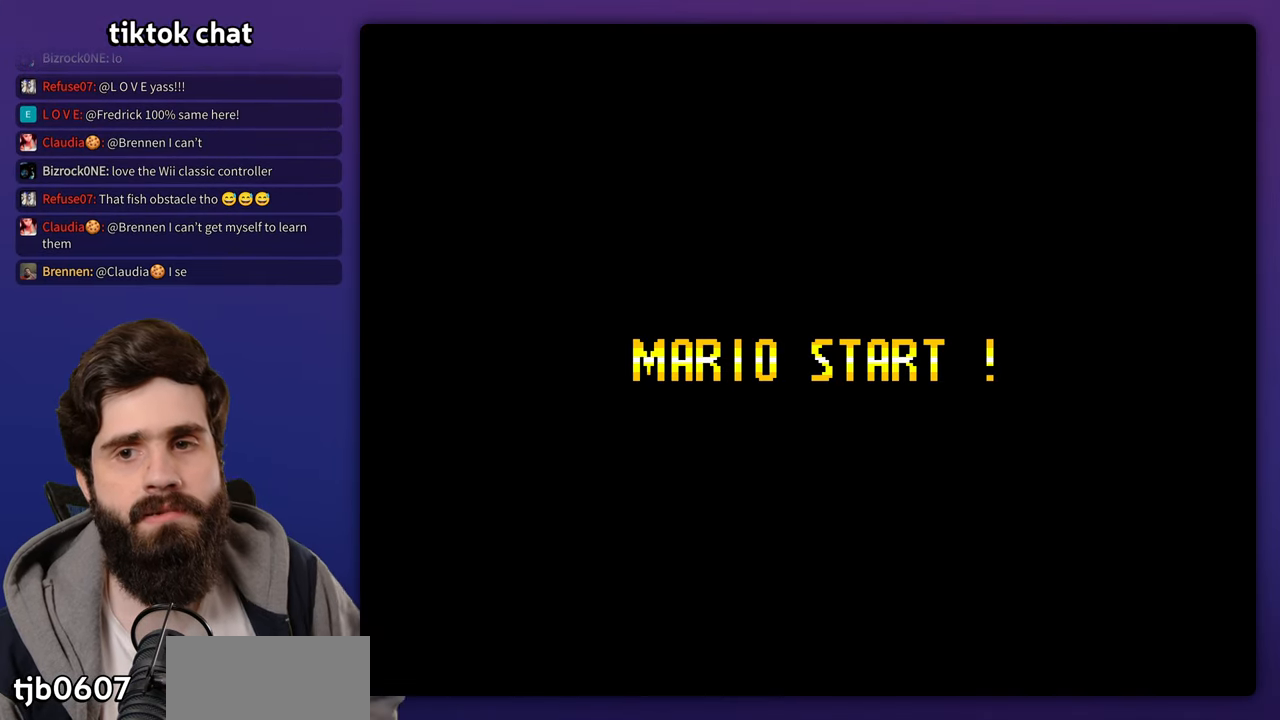
{"buttons": [], "events": []}
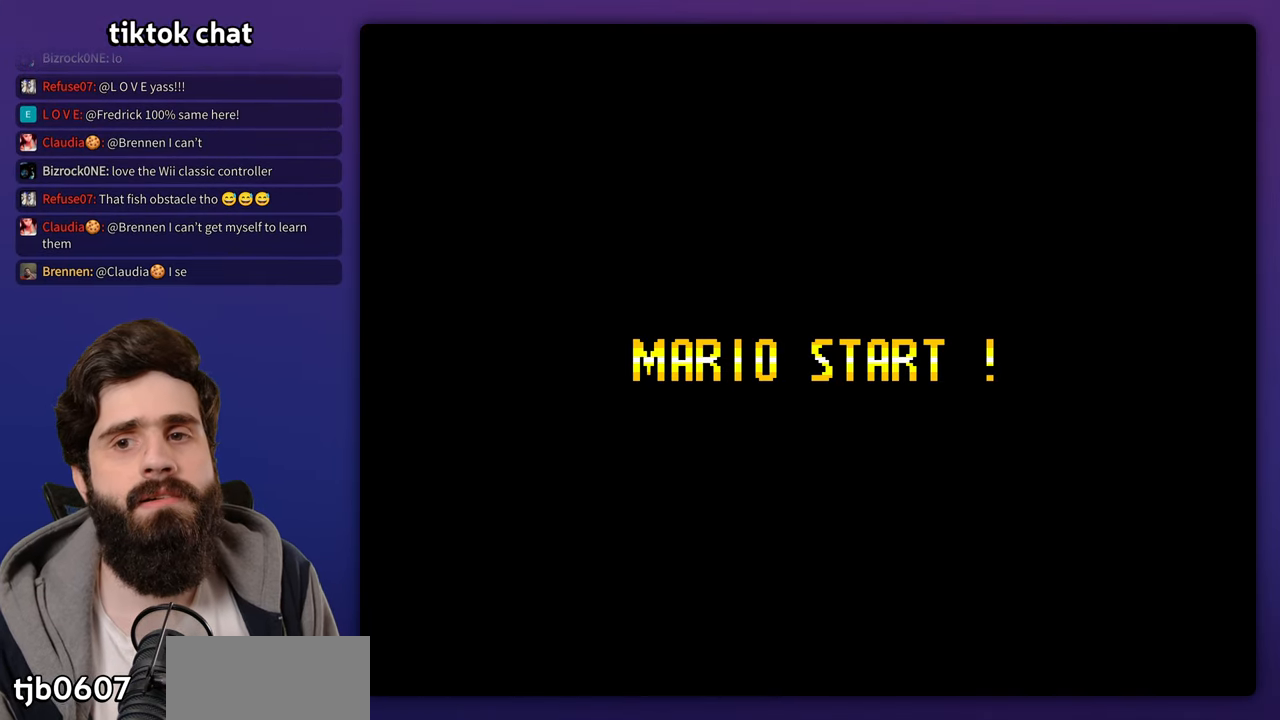
{"buttons": [], "events": []}
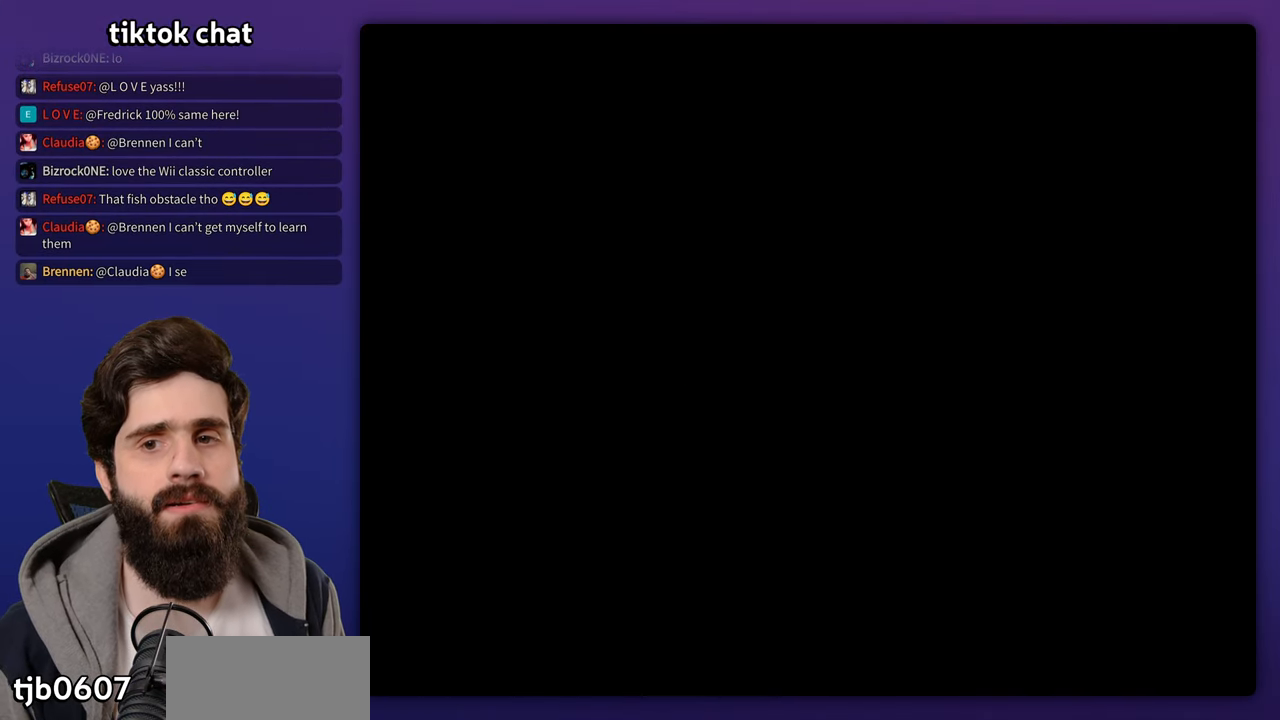
{"buttons": [], "events": []}
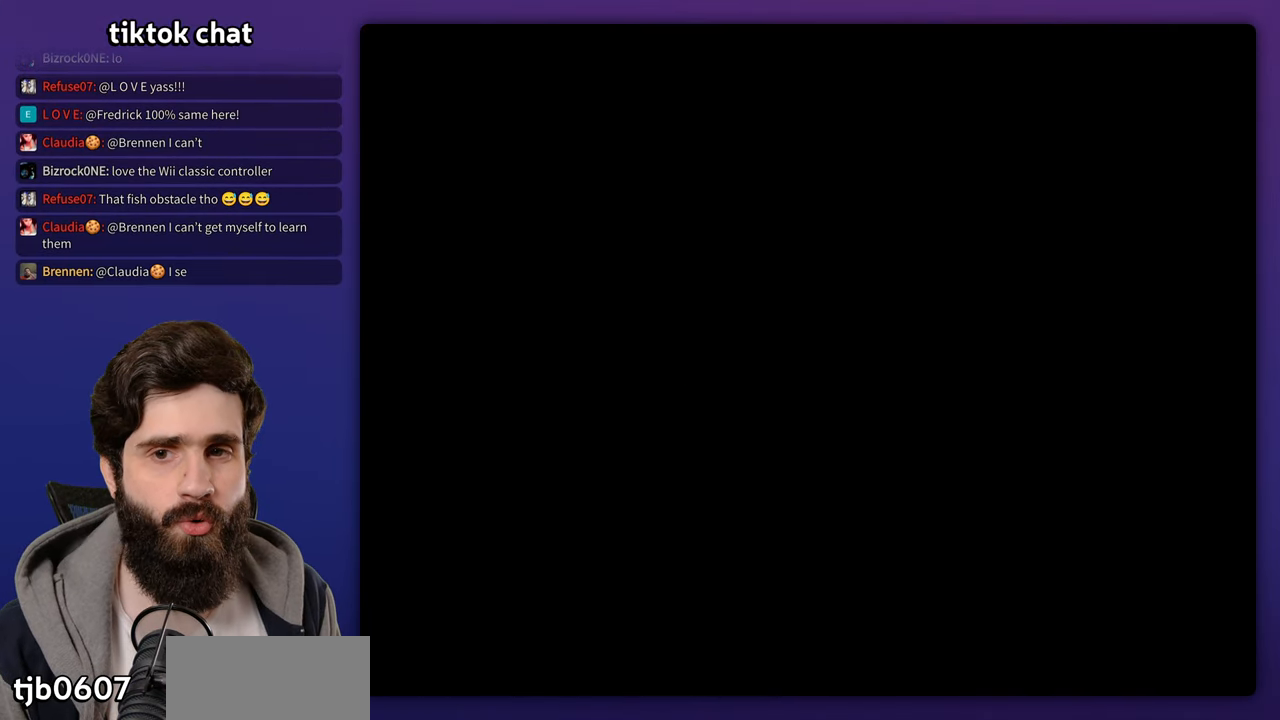
{"buttons": [], "events": []}
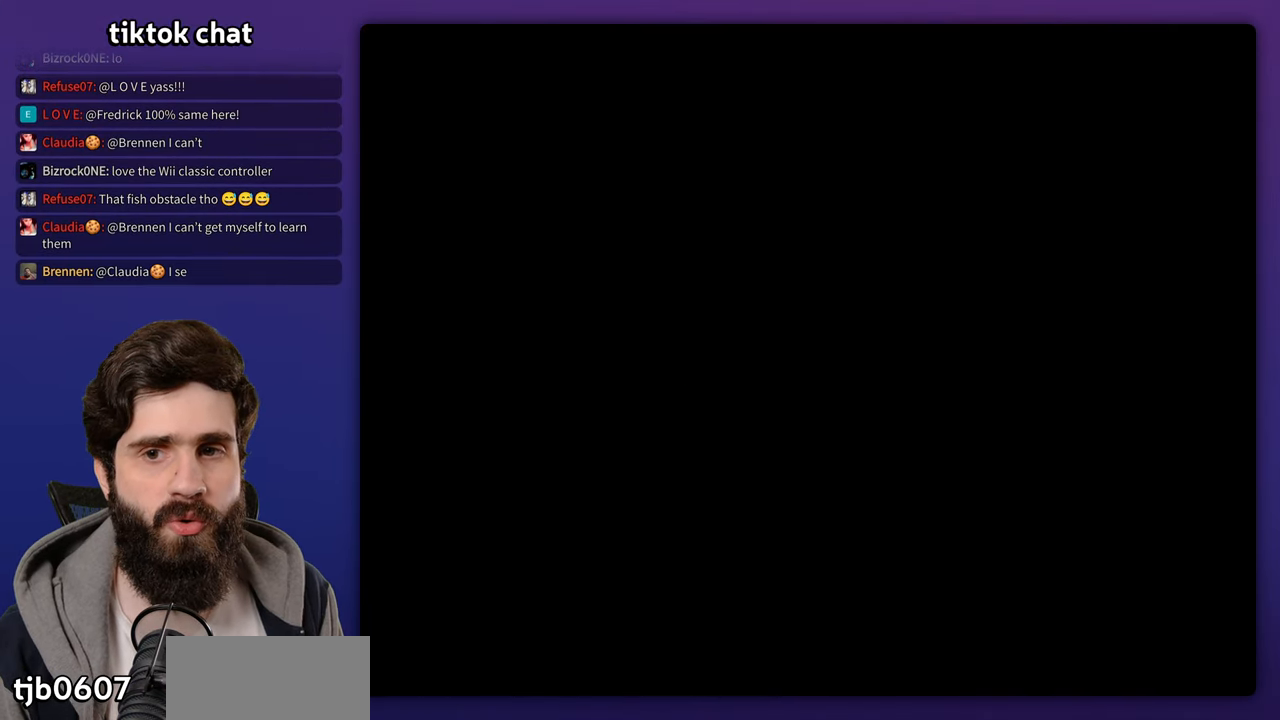
{"buttons": [], "events": []}
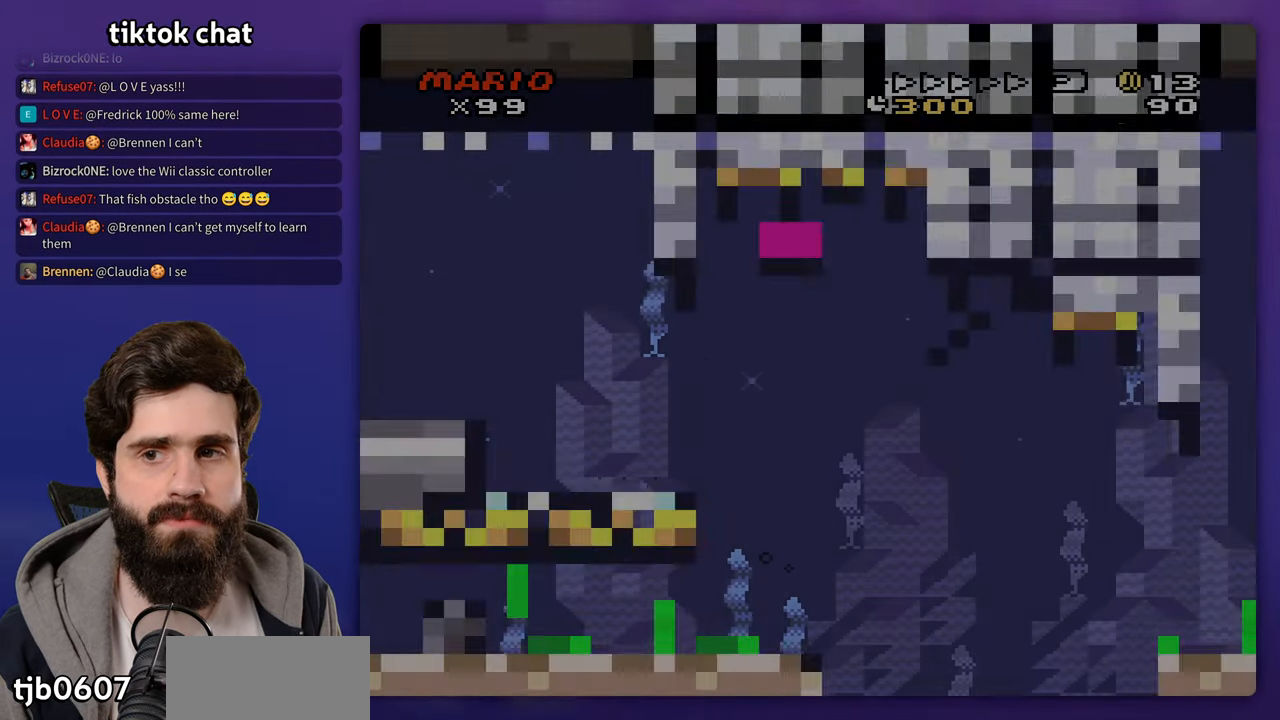
{"buttons": ["B"], "events": [[450, "B", "down"]]}
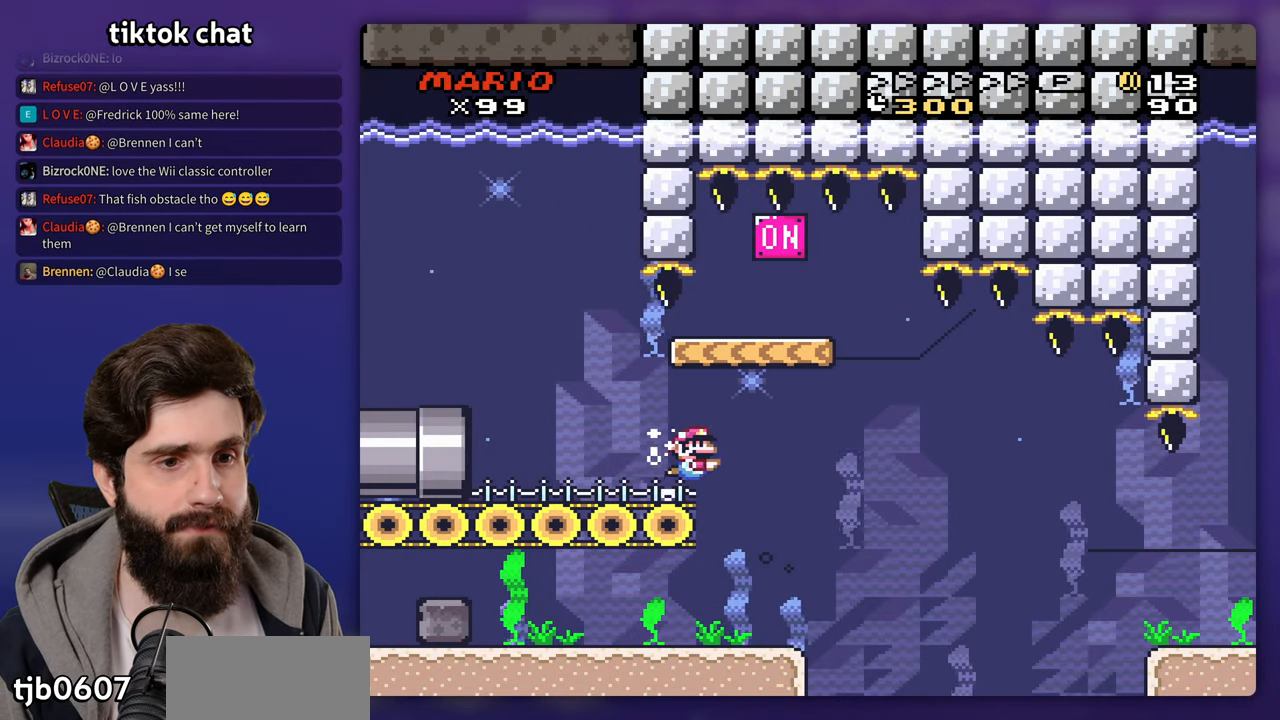
{"buttons": ["DPAD_LEFT"], "events": [[50, "B", "up"], [150, "B", "down"], [250, "B", "up"], [350, "DPAD_LEFT", "down"]]}
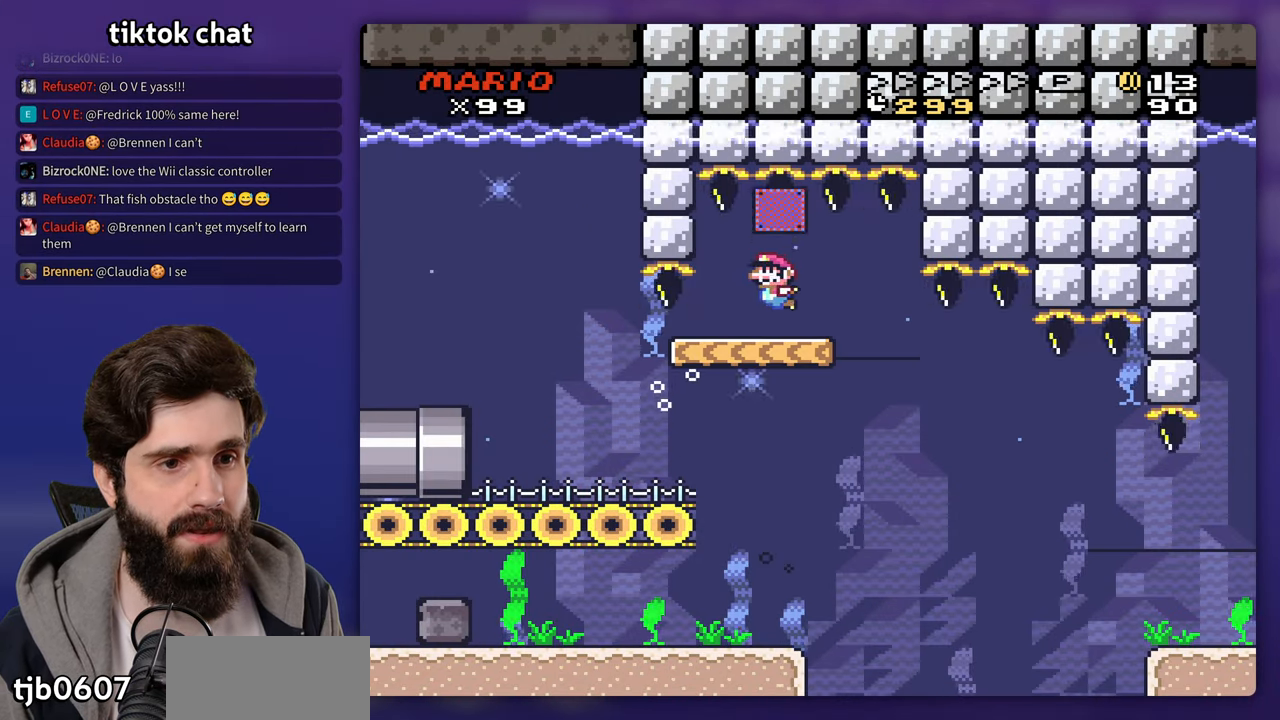
{"buttons": ["DPAD_LEFT"], "events": [[183, "DPAD_LEFT", "up"], [267, "DPAD_LEFT", "down"], [383, "DPAD_LEFT", "up"], [483, "DPAD_LEFT", "down"]]}
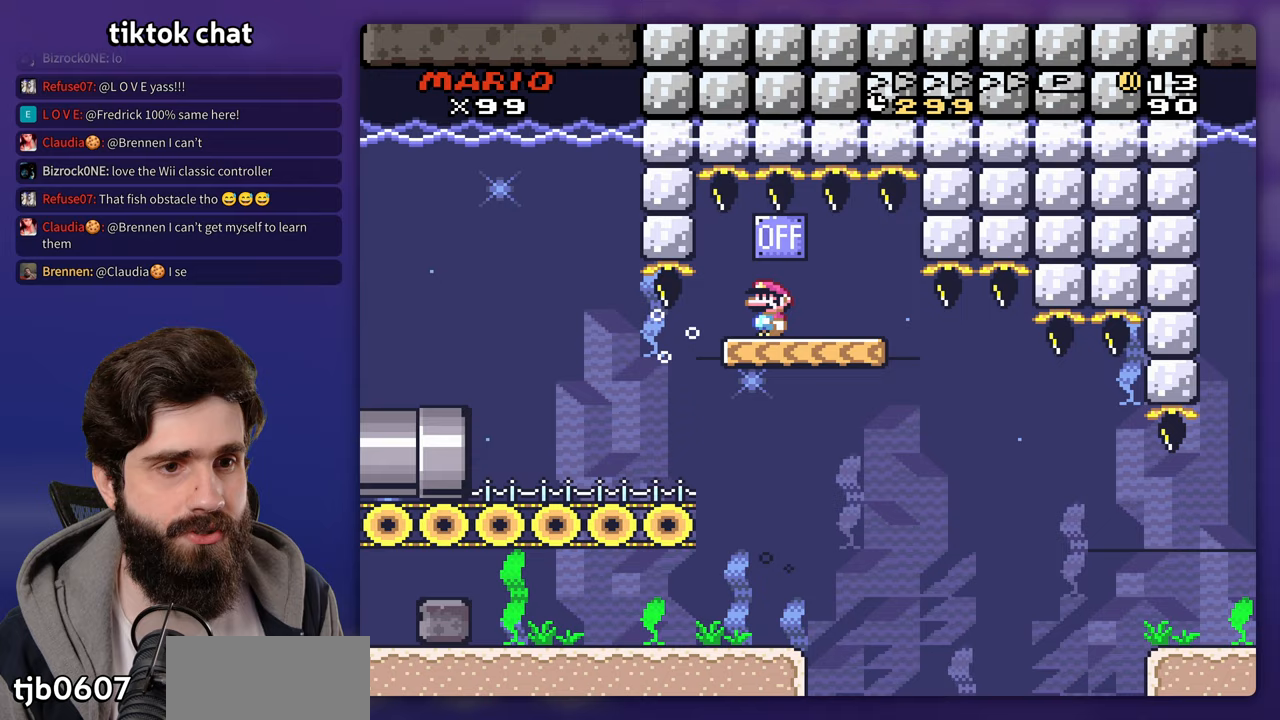
{"buttons": [], "events": [[383, "DPAD_LEFT", "up"]]}
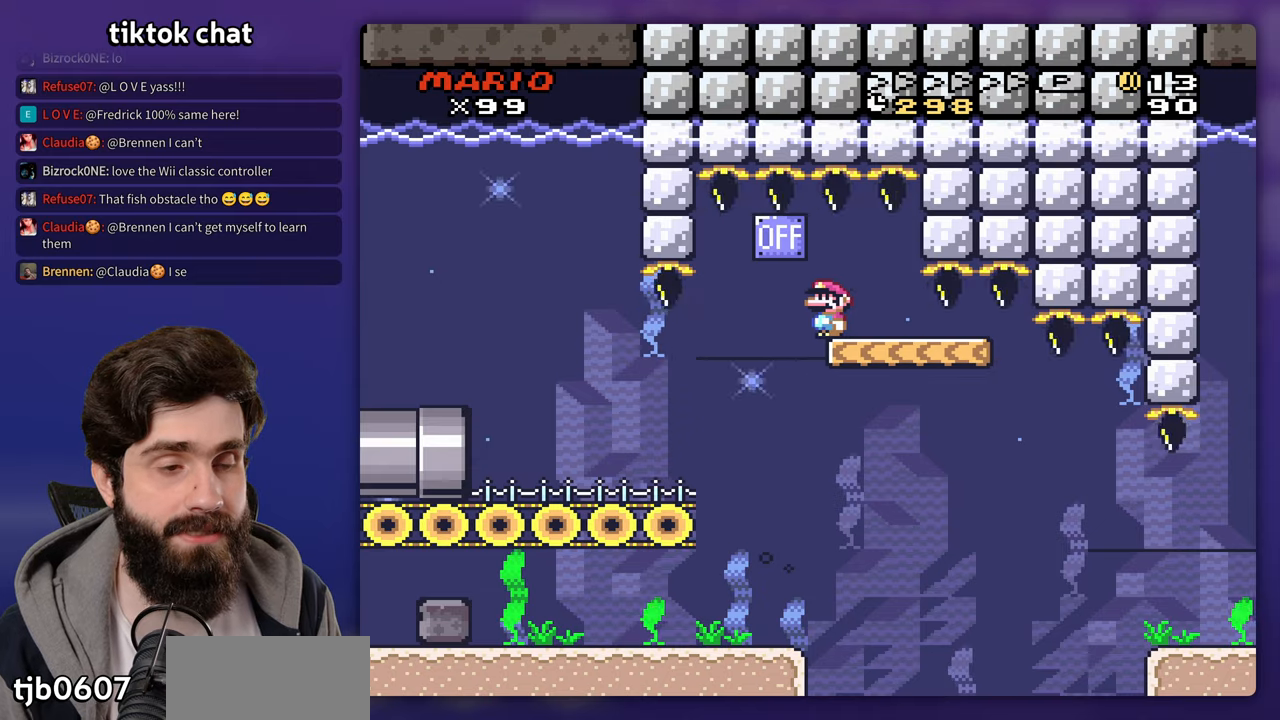
{"buttons": [], "events": []}
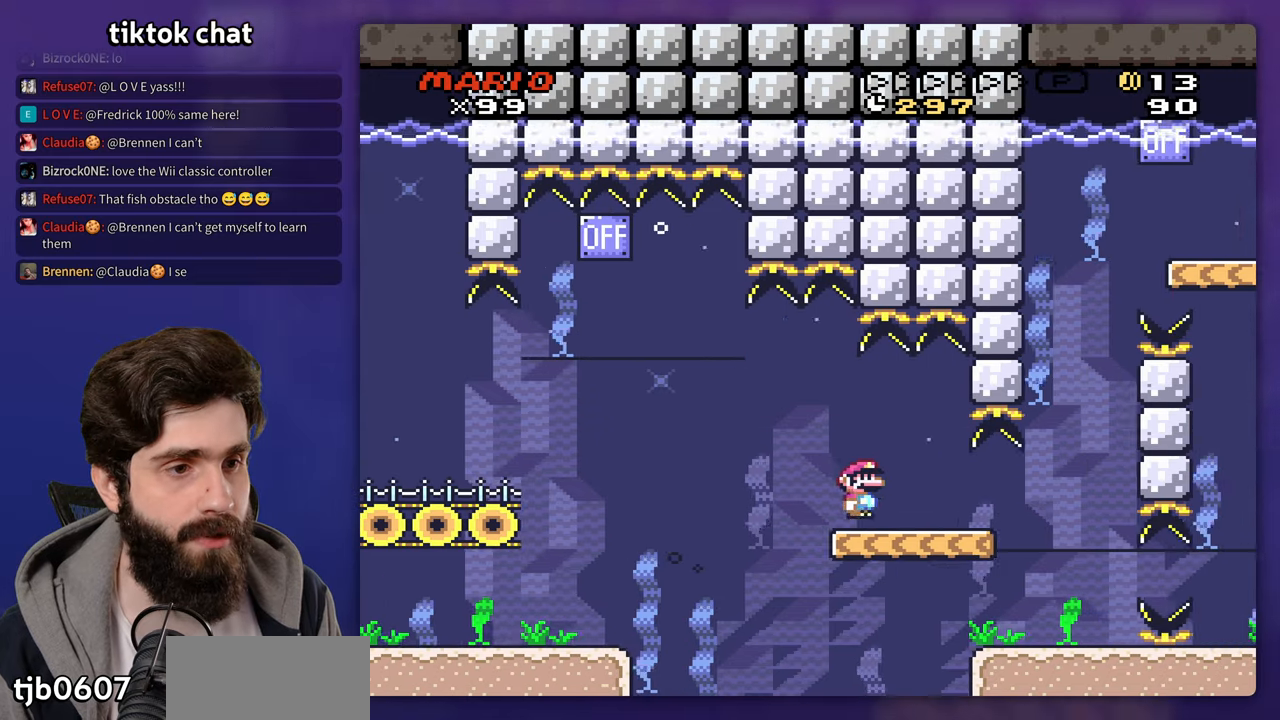
{"buttons": [], "events": []}
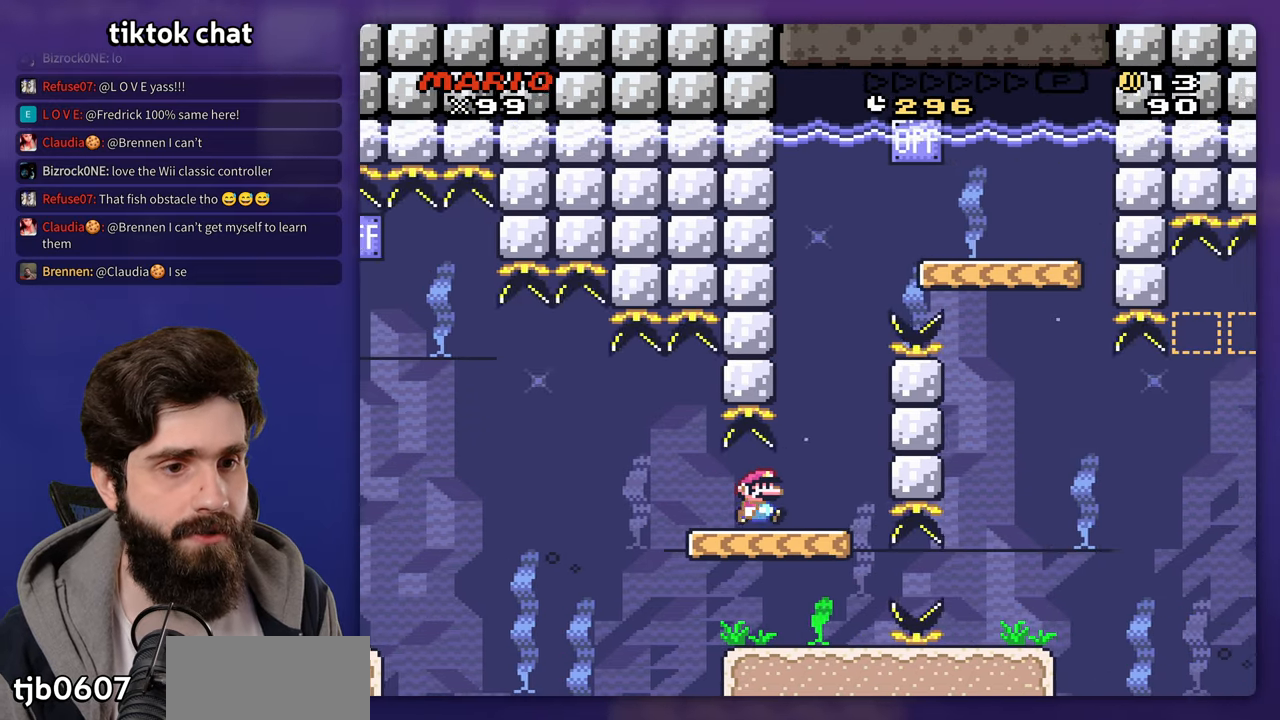
{"buttons": [], "events": [[150, "B", "down"], [250, "B", "up"], [350, "B", "down"], [450, "B", "up"]]}
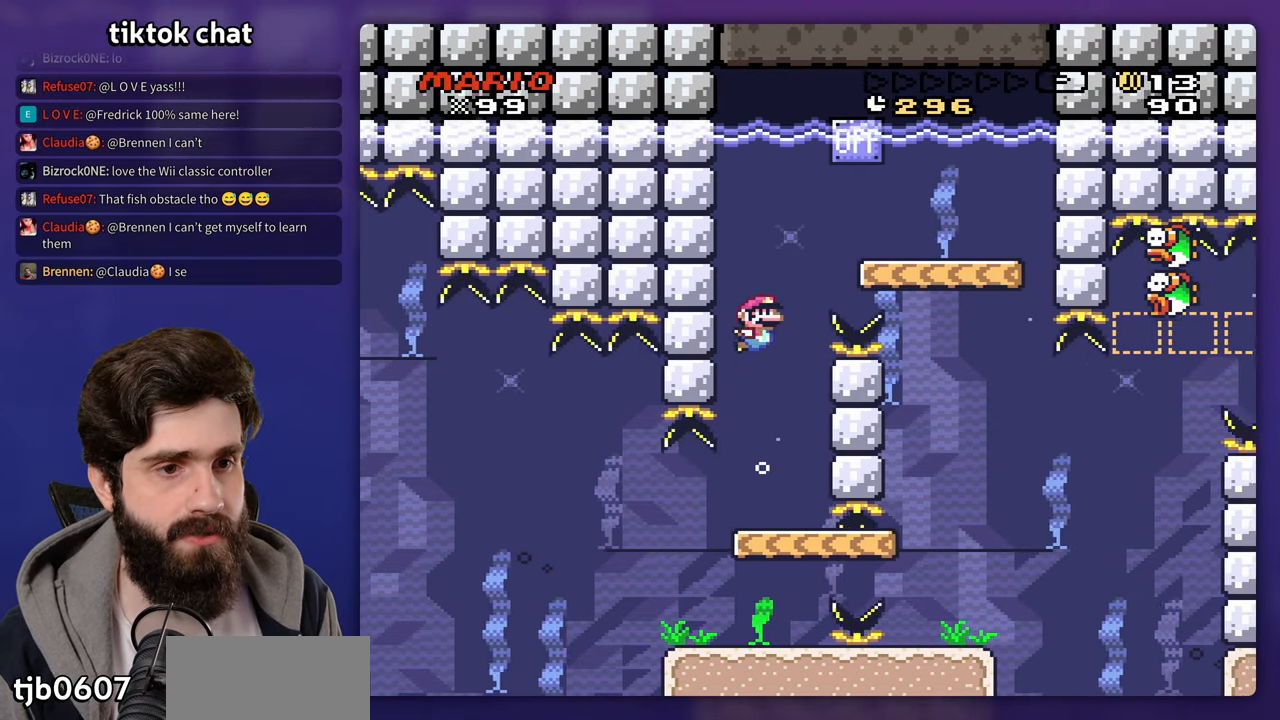
{"buttons": [], "events": []}
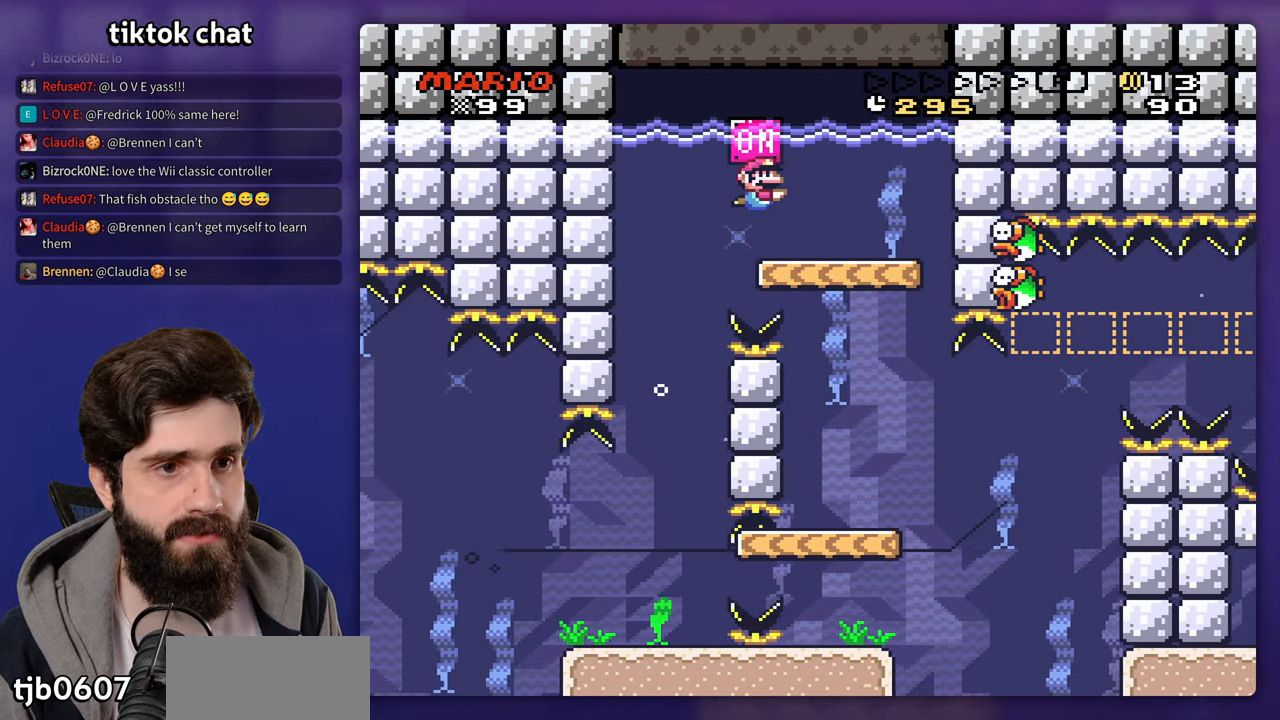
{"buttons": ["DPAD_LEFT"], "events": [[150, "DPAD_LEFT", "down"]]}
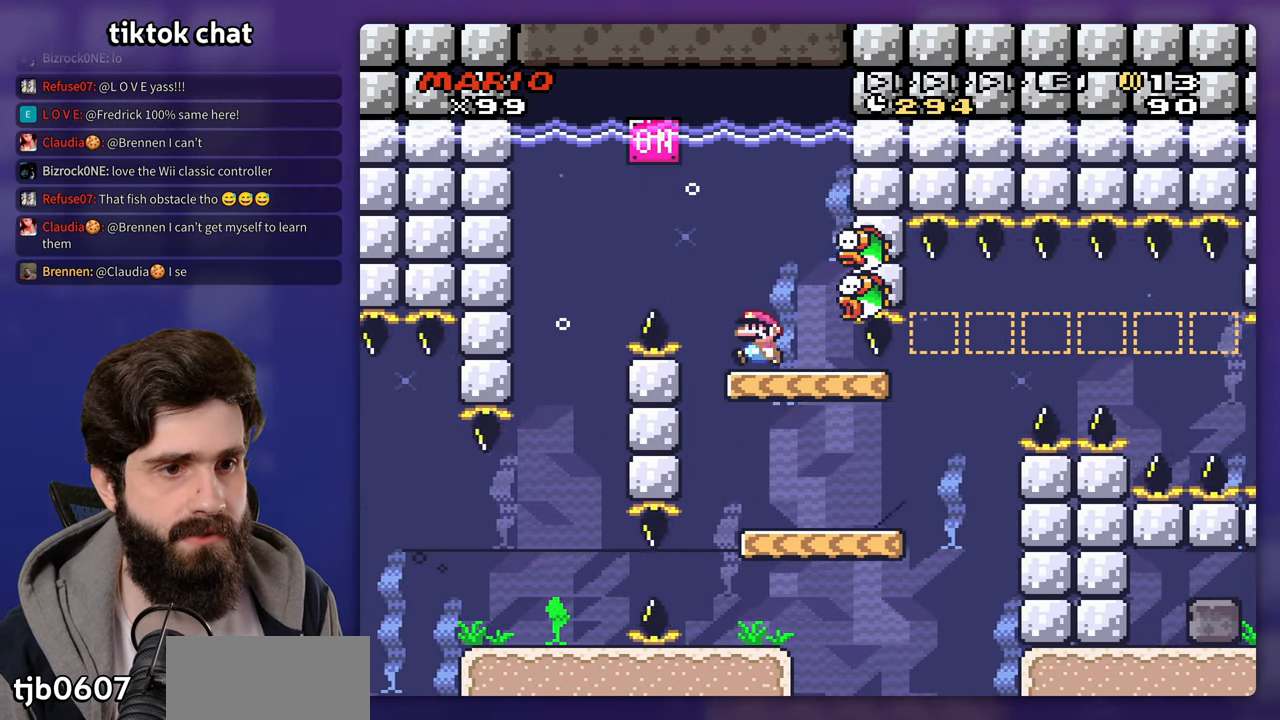
{"buttons": [], "events": [[17, "DPAD_LEFT", "up"]]}
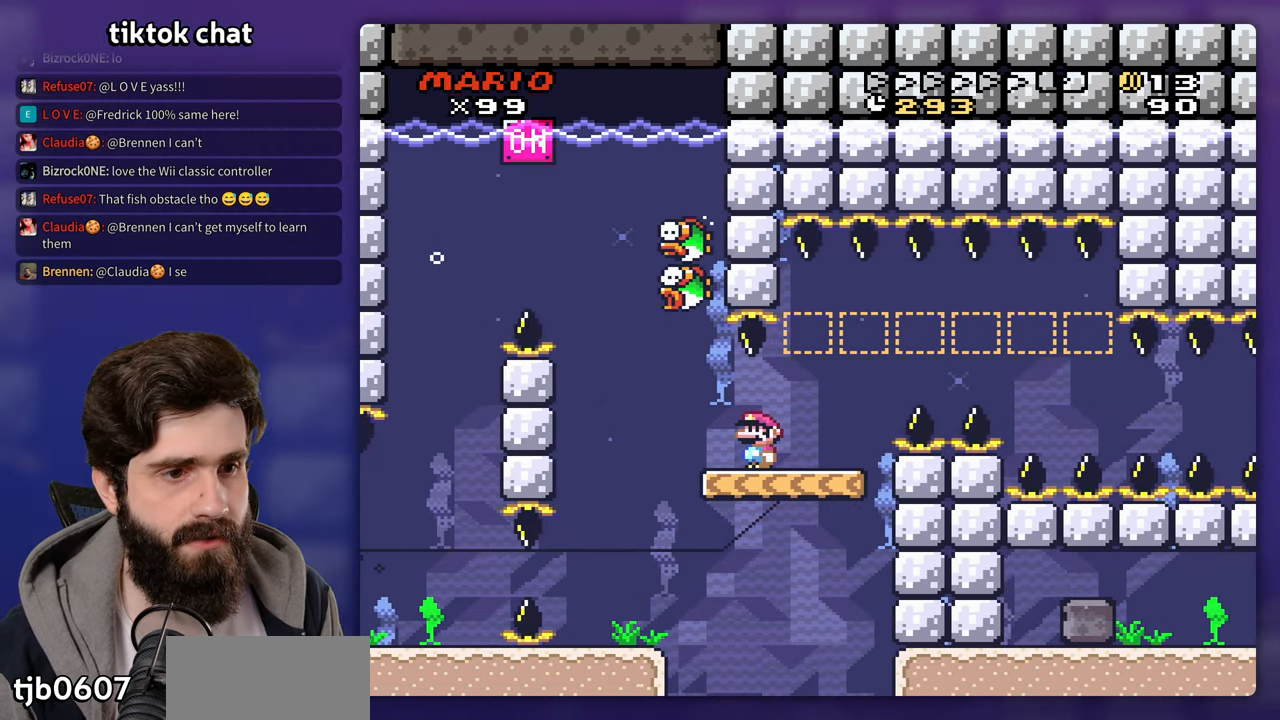
{"buttons": [], "events": []}